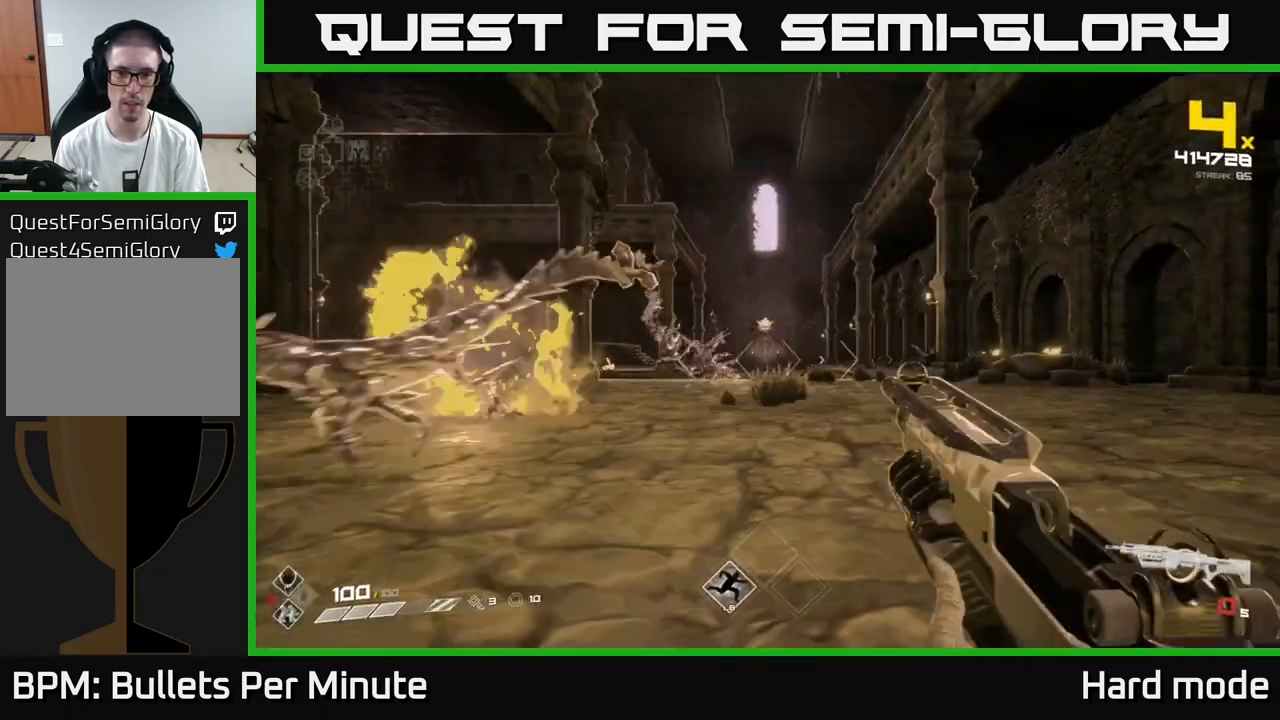
Gameplay with a controller (Xbox layout); each line is a JSON object with the inputs held at the frame after it. "events" lists button and stick changes between this image and that frame as [ms after this image, input, new state], when the widget could be followed in between.
{"buttons": [], "left_stick": "up-right", "right_stick": "center", "events": [[117, "left_stick", "up-right"], [150, "right_stick", "left"], [200, "R1", "down"], [250, "right_stick", "center"], [317, "R1", "up"]]}
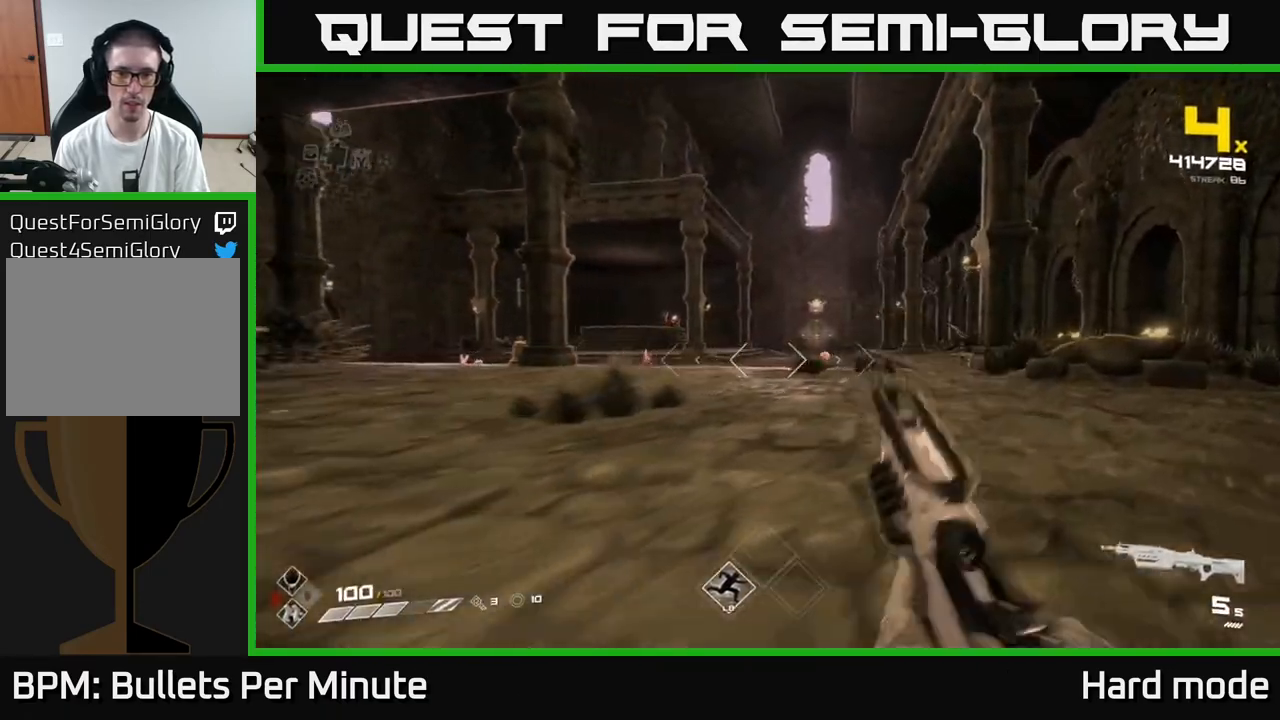
{"buttons": [], "left_stick": "center", "right_stick": "center", "events": [[33, "left_stick", "up"], [67, "right_stick", "left"], [217, "left_stick", "up-right"], [250, "right_stick", "center"], [267, "R2", "down"], [333, "R2", "up"], [433, "left_stick", "center"]]}
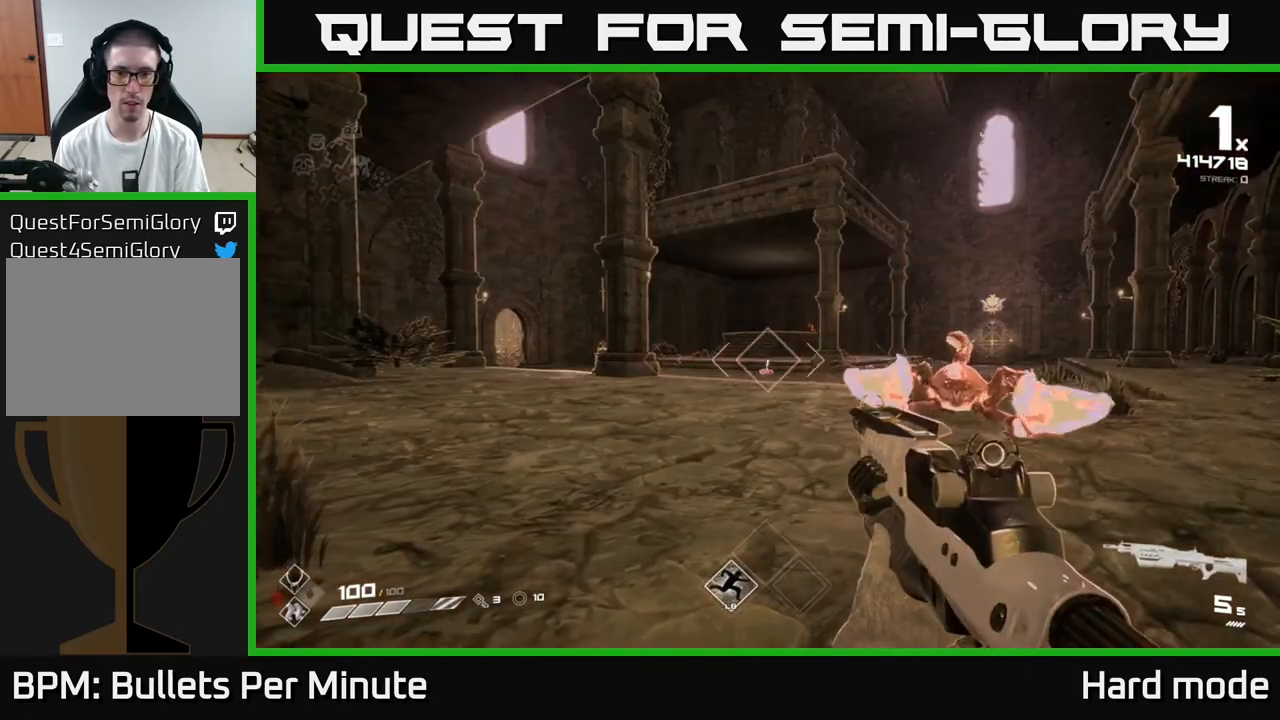
{"buttons": [], "left_stick": "down", "right_stick": "right", "events": [[117, "left_stick", "left"], [217, "R2", "down"], [217, "right_stick", "right"], [233, "left_stick", "down-left"], [283, "R2", "up"], [433, "left_stick", "down"]]}
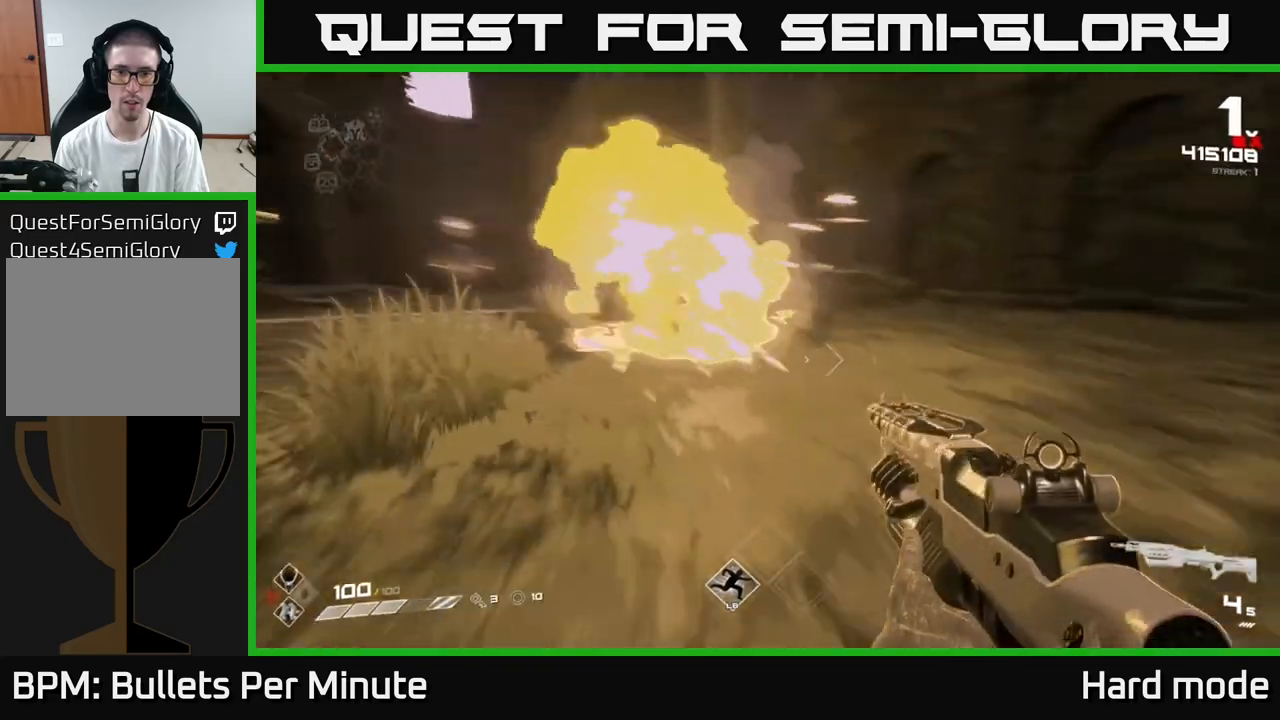
{"buttons": [], "left_stick": "right", "right_stick": "left", "events": [[67, "R2", "down"], [117, "right_stick", "center"], [133, "R2", "up"], [267, "right_stick", "left"], [300, "left_stick", "center"], [400, "left_stick", "down-right"], [483, "left_stick", "right"]]}
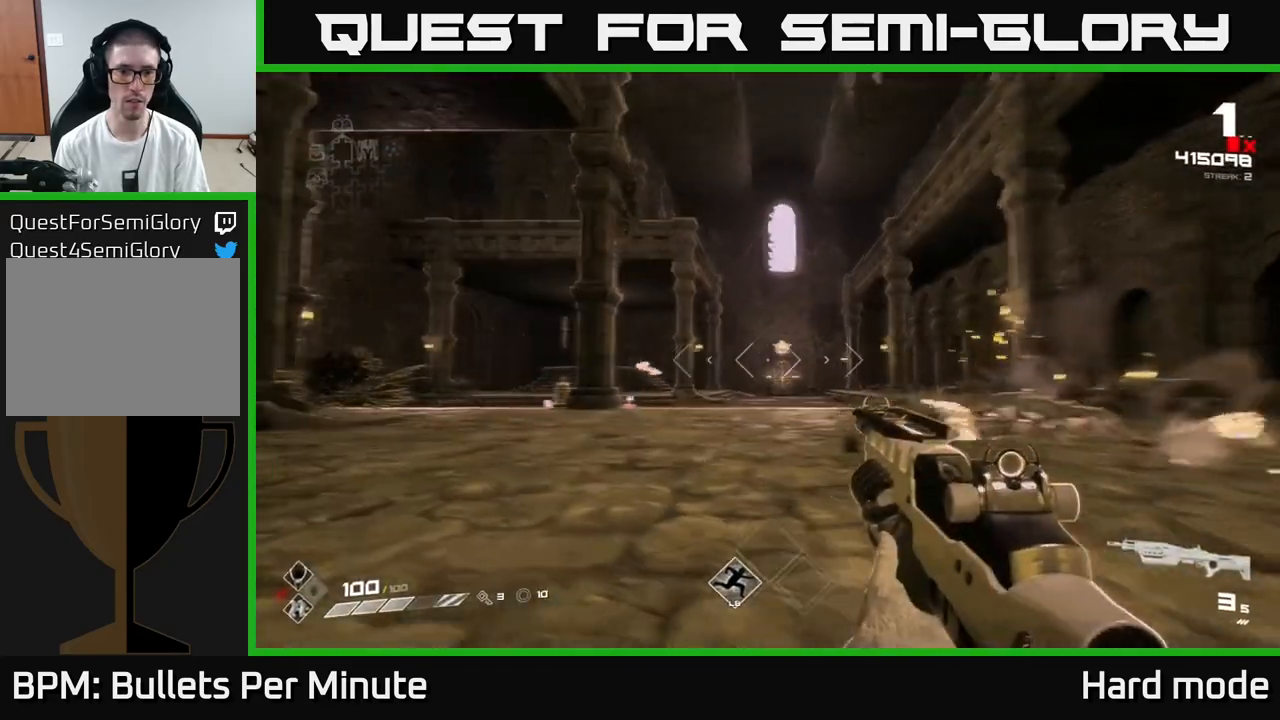
{"buttons": [], "left_stick": "up", "right_stick": "center", "events": [[33, "right_stick", "center"], [150, "left_stick", "up"], [167, "right_stick", "down-left"], [350, "R2", "down"], [350, "right_stick", "center"], [433, "R2", "up"]]}
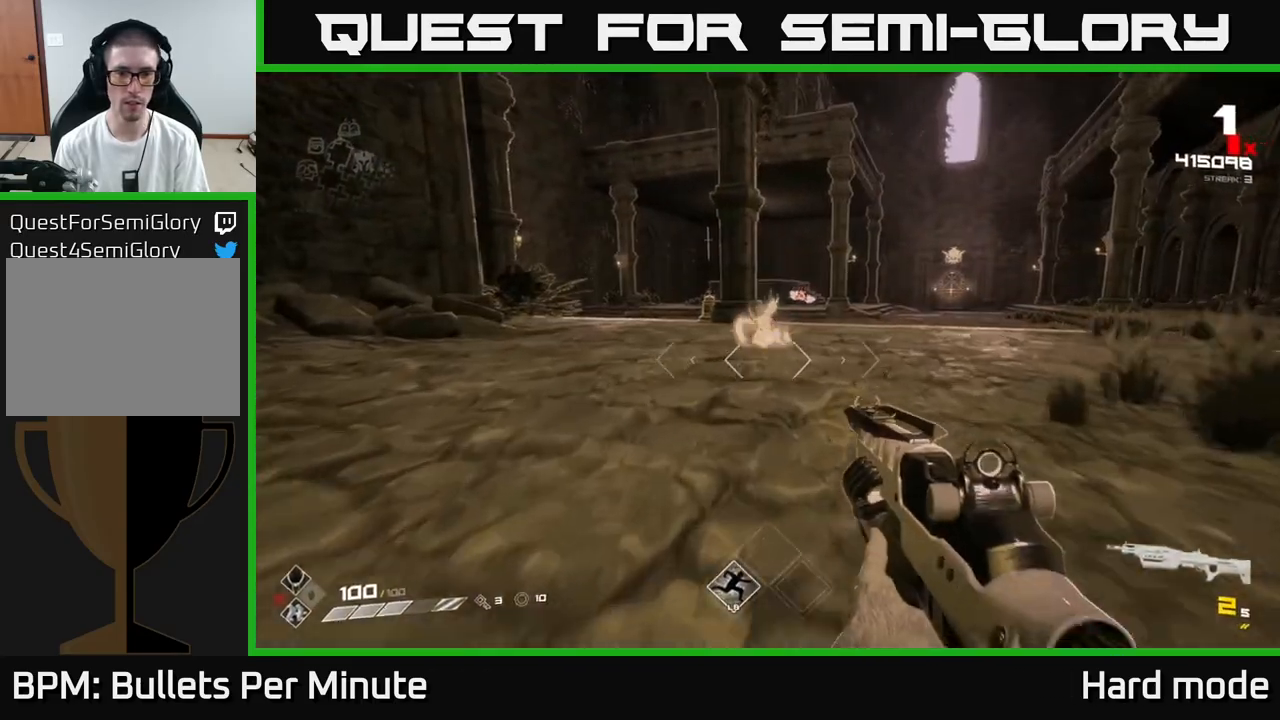
{"buttons": ["R1"], "left_stick": "left", "right_stick": "right", "events": [[100, "left_stick", "up-left"], [133, "R2", "down"], [250, "R2", "up"], [367, "right_stick", "right"], [433, "R1", "down"], [433, "left_stick", "left"]]}
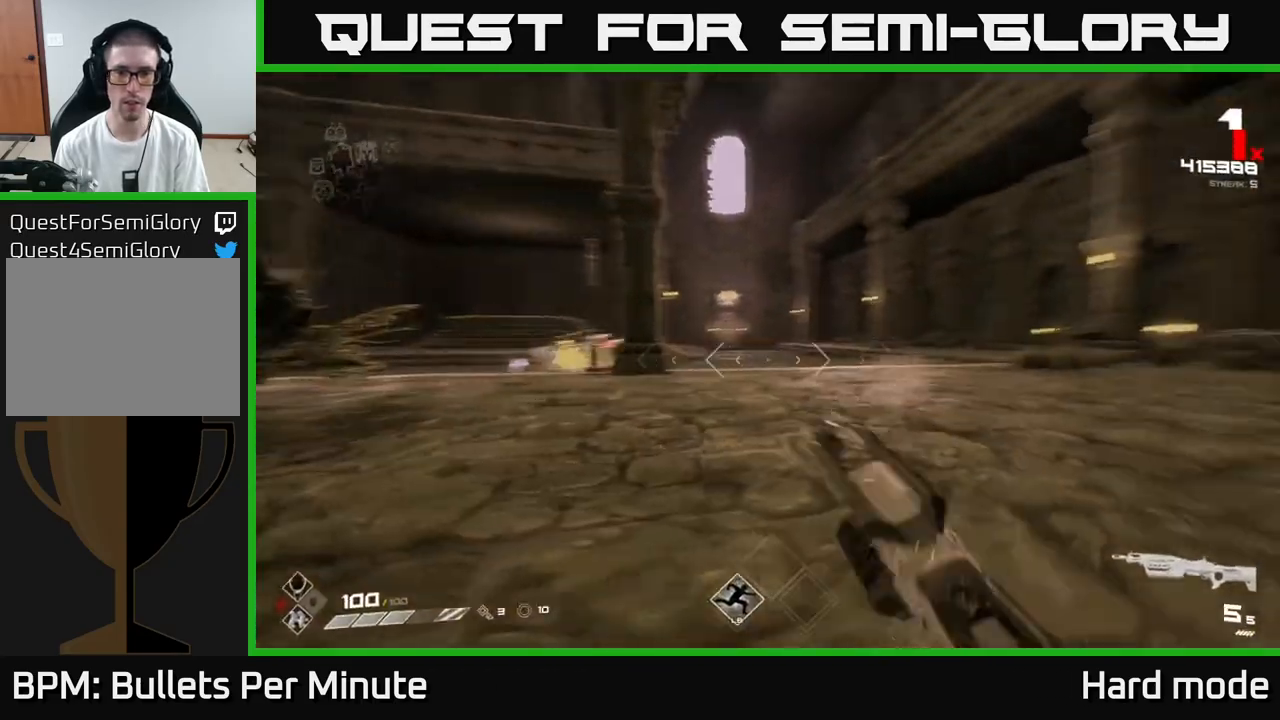
{"buttons": [], "left_stick": "up-left", "right_stick": "center", "events": [[33, "left_stick", "down-left"], [50, "R1", "up"], [367, "right_stick", "center"], [433, "left_stick", "up-left"]]}
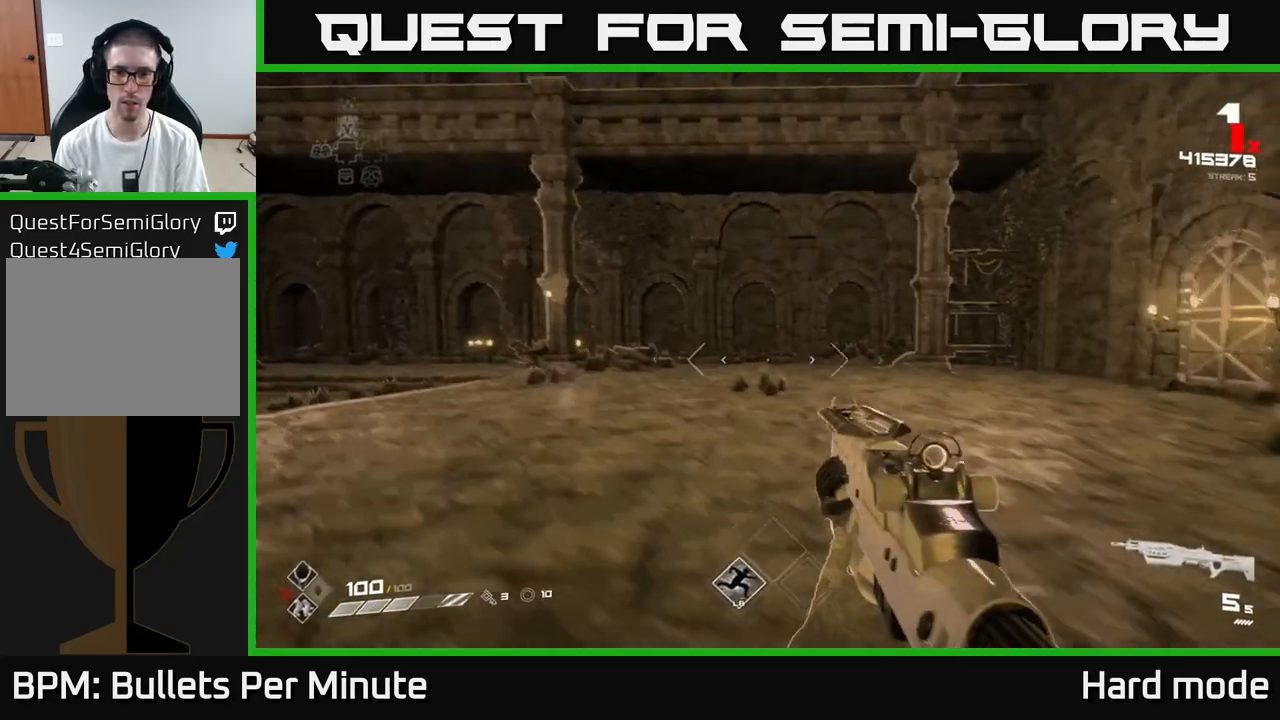
{"buttons": ["L1"], "left_stick": "up-left", "right_stick": "right", "events": [[83, "right_stick", "right"], [317, "L1", "down"]]}
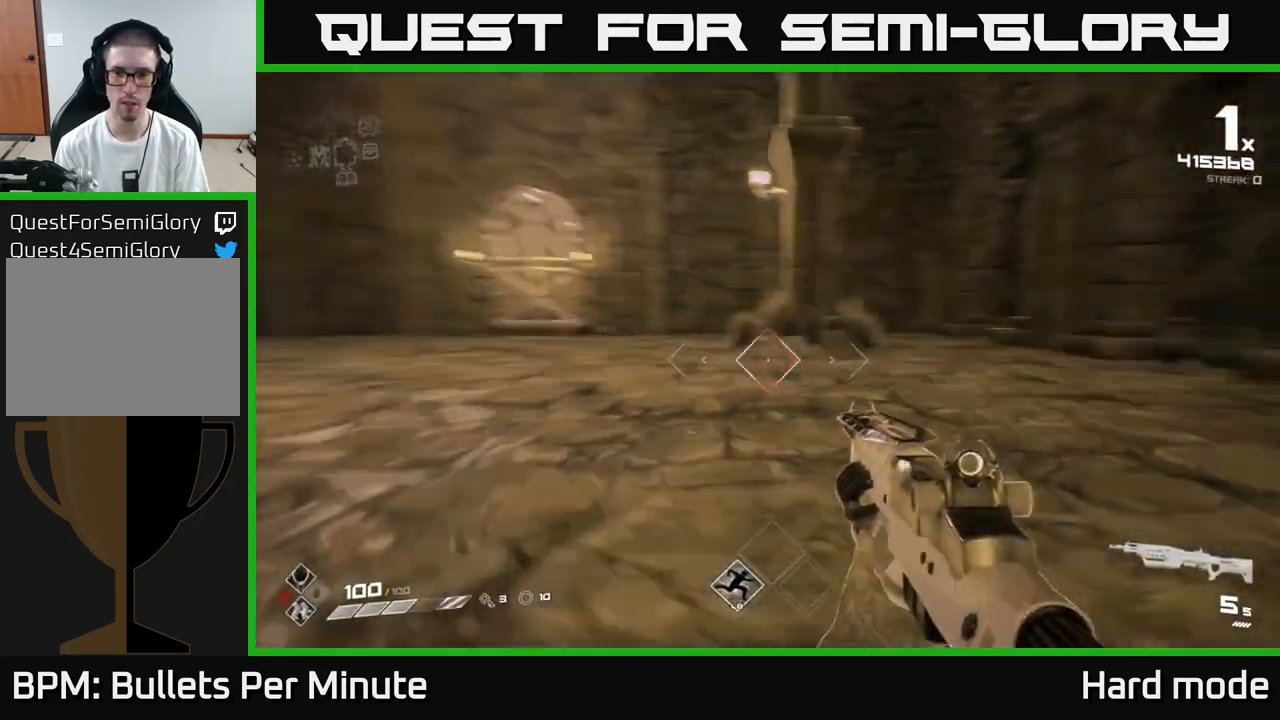
{"buttons": [], "left_stick": "left", "right_stick": "right", "events": [[17, "left_stick", "left"], [50, "L1", "up"], [117, "left_stick", "down-left"], [417, "left_stick", "left"]]}
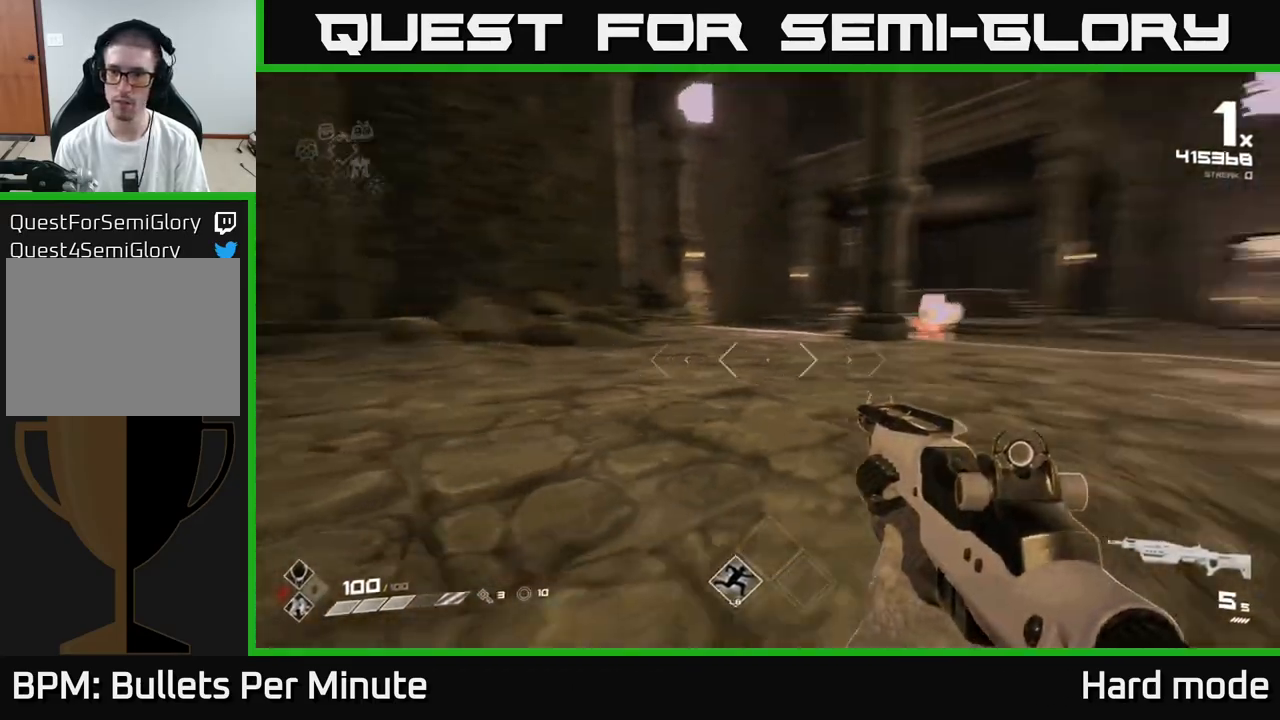
{"buttons": [], "left_stick": "center", "right_stick": "center", "events": [[33, "left_stick", "center"], [50, "right_stick", "center"], [250, "right_stick", "right"], [350, "right_stick", "center"]]}
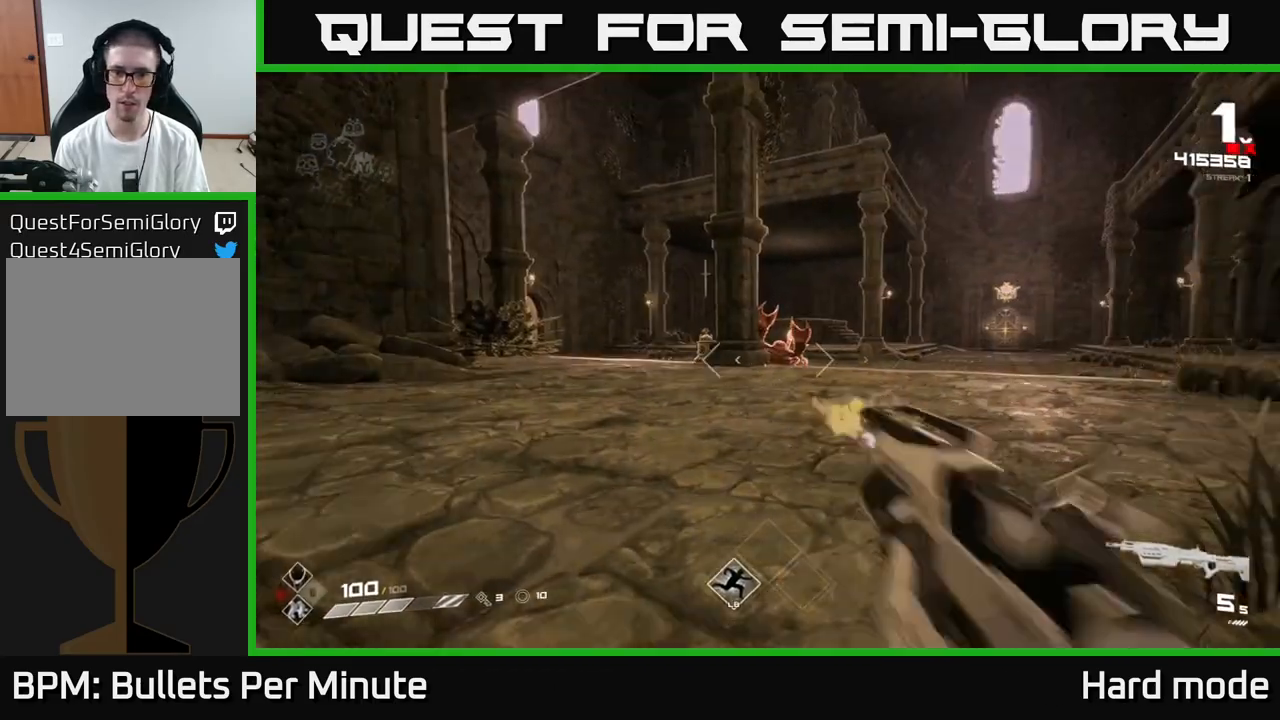
{"buttons": [], "left_stick": "up", "right_stick": "center", "events": [[33, "R2", "down"], [117, "R2", "up"], [317, "R2", "down"], [400, "R2", "up"], [417, "left_stick", "up"]]}
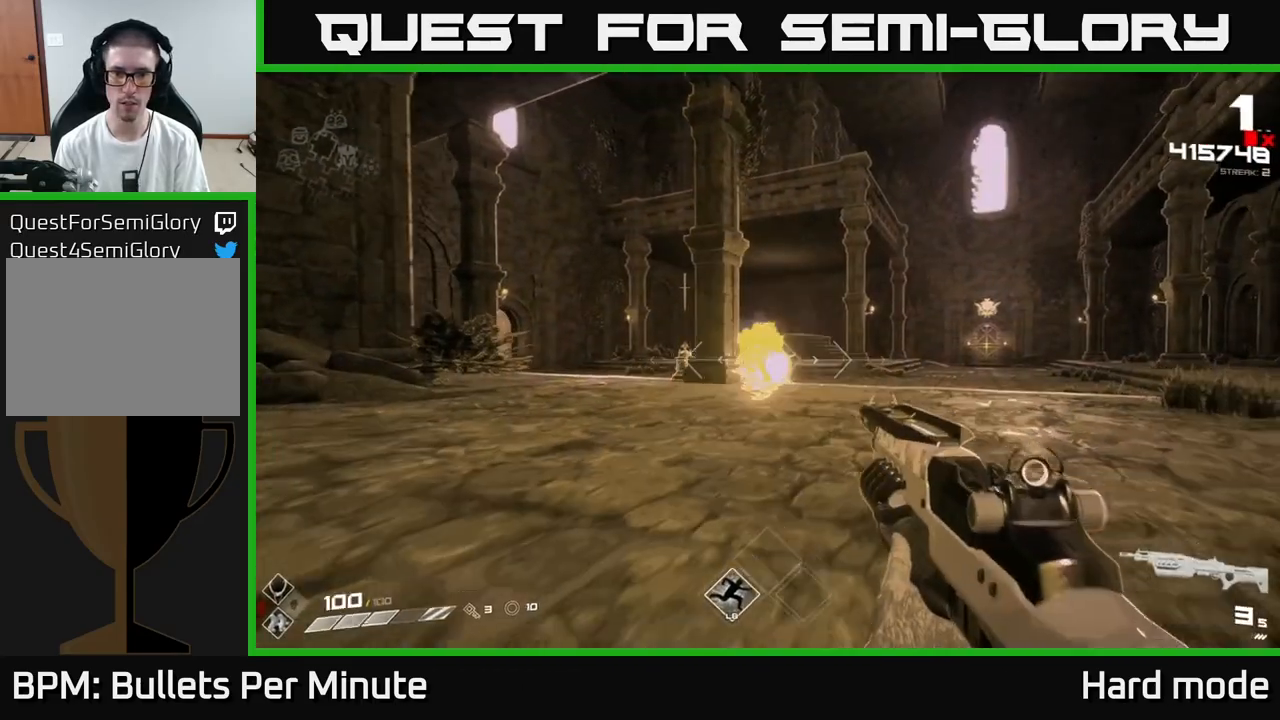
{"buttons": [], "left_stick": "up", "right_stick": "center", "events": [[50, "left_stick", "up-right"], [367, "left_stick", "up"]]}
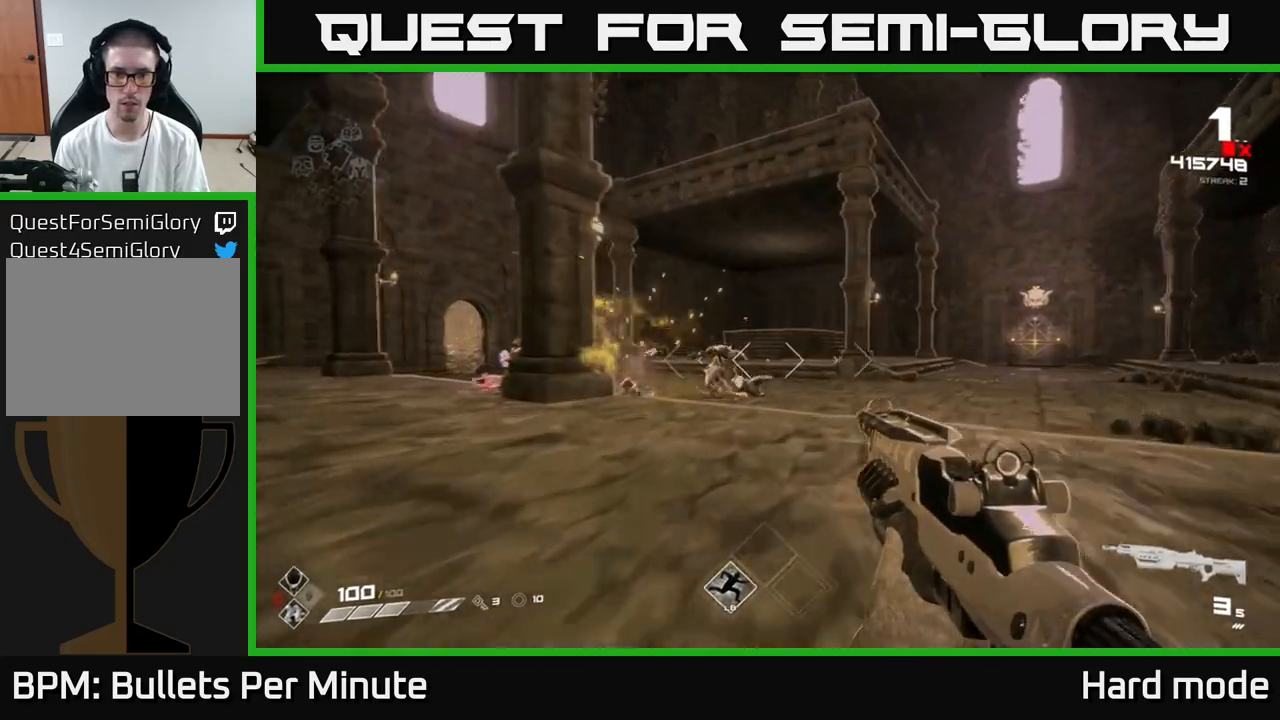
{"buttons": [], "left_stick": "center", "right_stick": "center", "events": [[33, "right_stick", "left"], [150, "left_stick", "center"], [217, "left_stick", "left"], [233, "right_stick", "center"], [433, "left_stick", "center"], [450, "R2", "down"], [483, "R2", "up"]]}
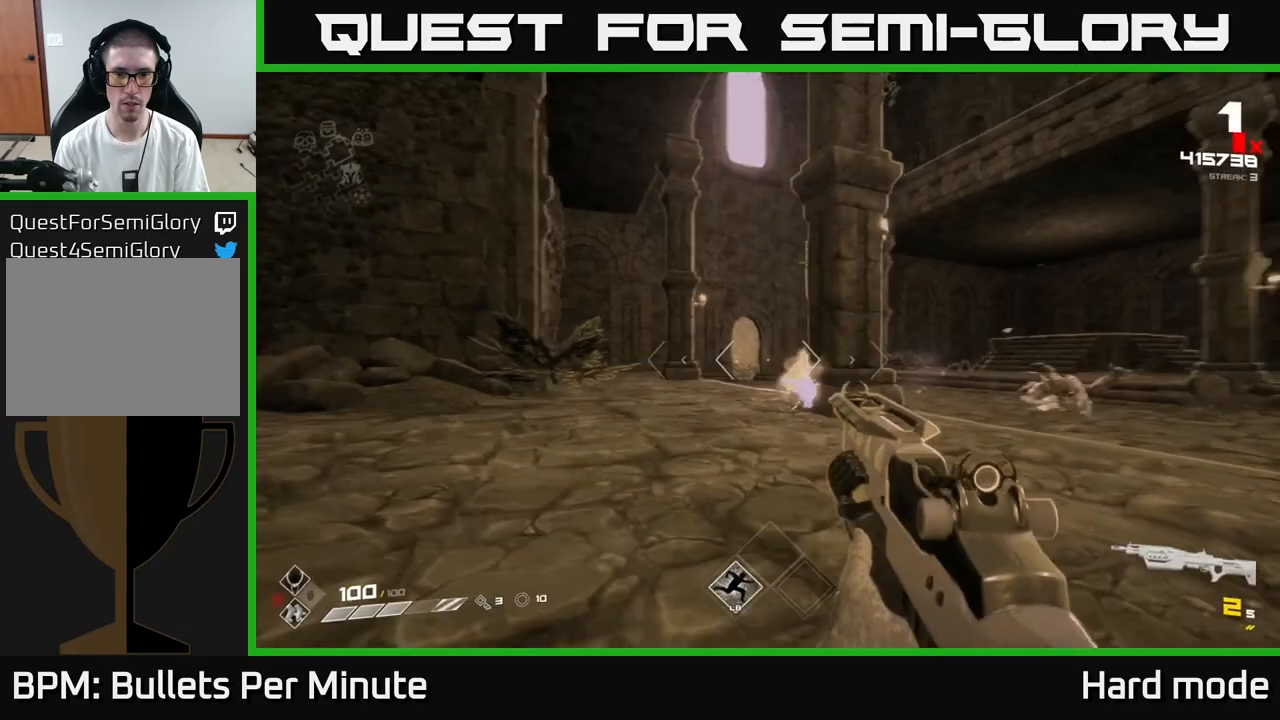
{"buttons": [], "left_stick": "up-left", "right_stick": "center", "events": [[50, "left_stick", "left"], [217, "left_stick", "center"], [217, "right_stick", "right"], [250, "R2", "down"], [267, "left_stick", "left"], [350, "R2", "up"], [483, "left_stick", "up-left"], [483, "right_stick", "center"]]}
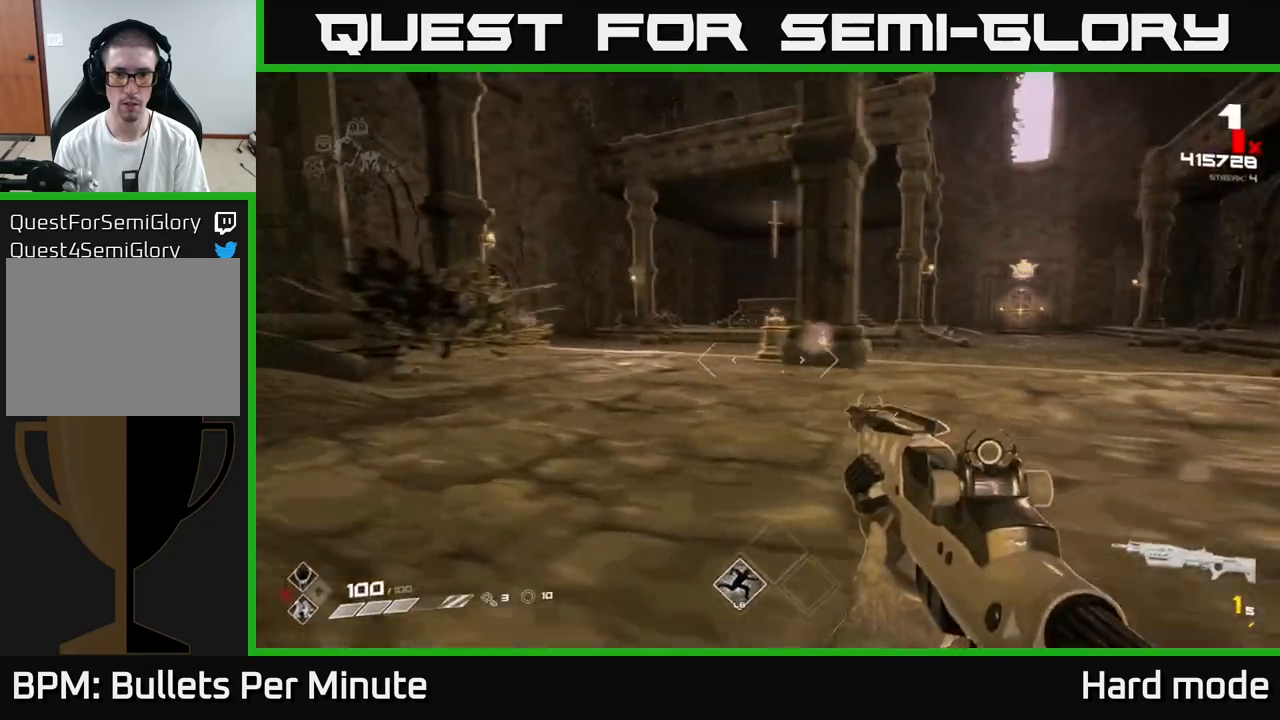
{"buttons": ["R2"], "left_stick": "left", "right_stick": "right", "events": [[283, "right_stick", "right"], [417, "left_stick", "left"], [433, "R2", "down"]]}
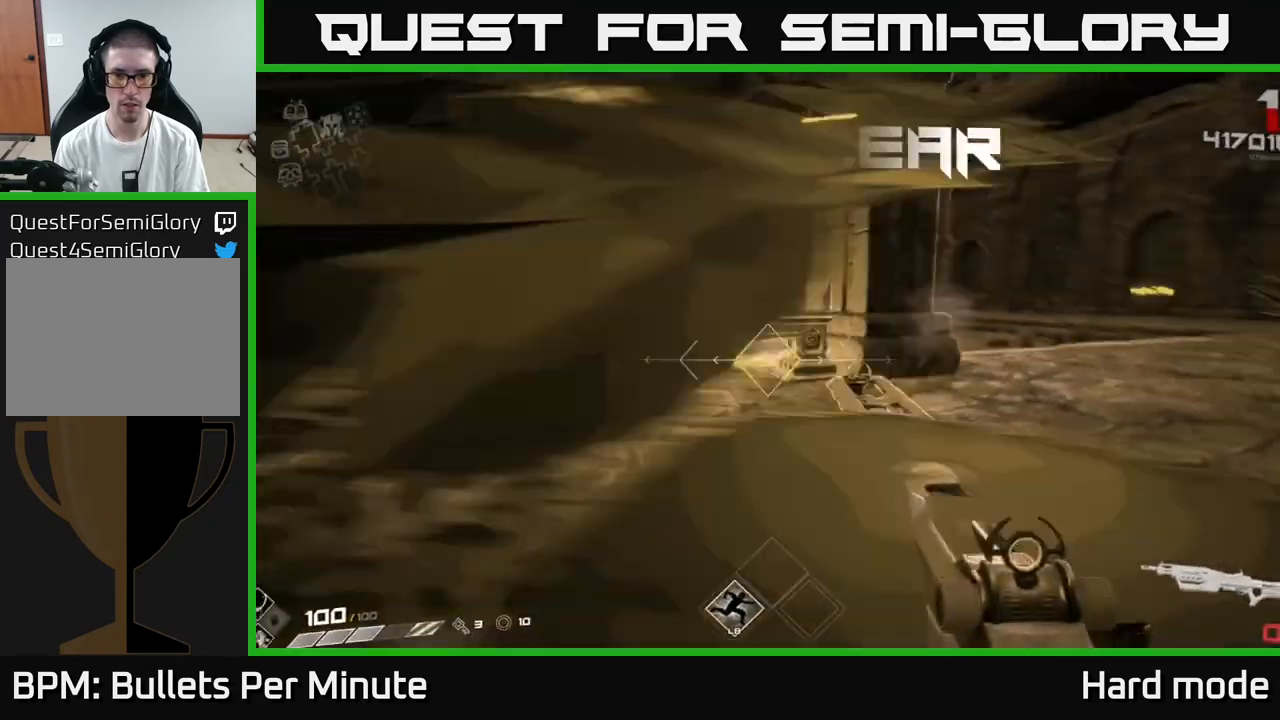
{"buttons": [], "left_stick": "up", "right_stick": "right", "events": [[17, "R2", "up"], [100, "right_stick", "center"], [233, "R1", "down"], [283, "left_stick", "up-left"], [350, "R1", "up"], [450, "left_stick", "up"], [483, "right_stick", "right"]]}
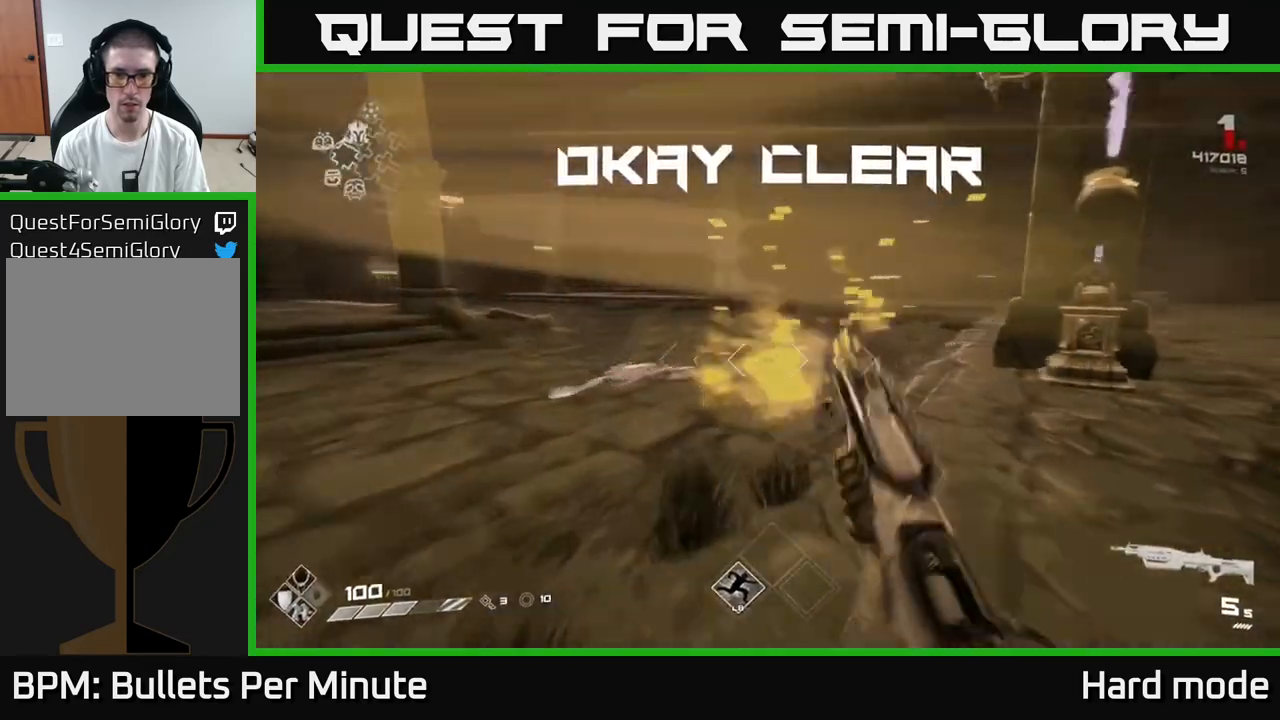
{"buttons": [], "left_stick": "center", "right_stick": "center", "events": [[150, "left_stick", "left"], [200, "right_stick", "center"], [267, "left_stick", "center"], [317, "right_stick", "right"], [500, "right_stick", "center"]]}
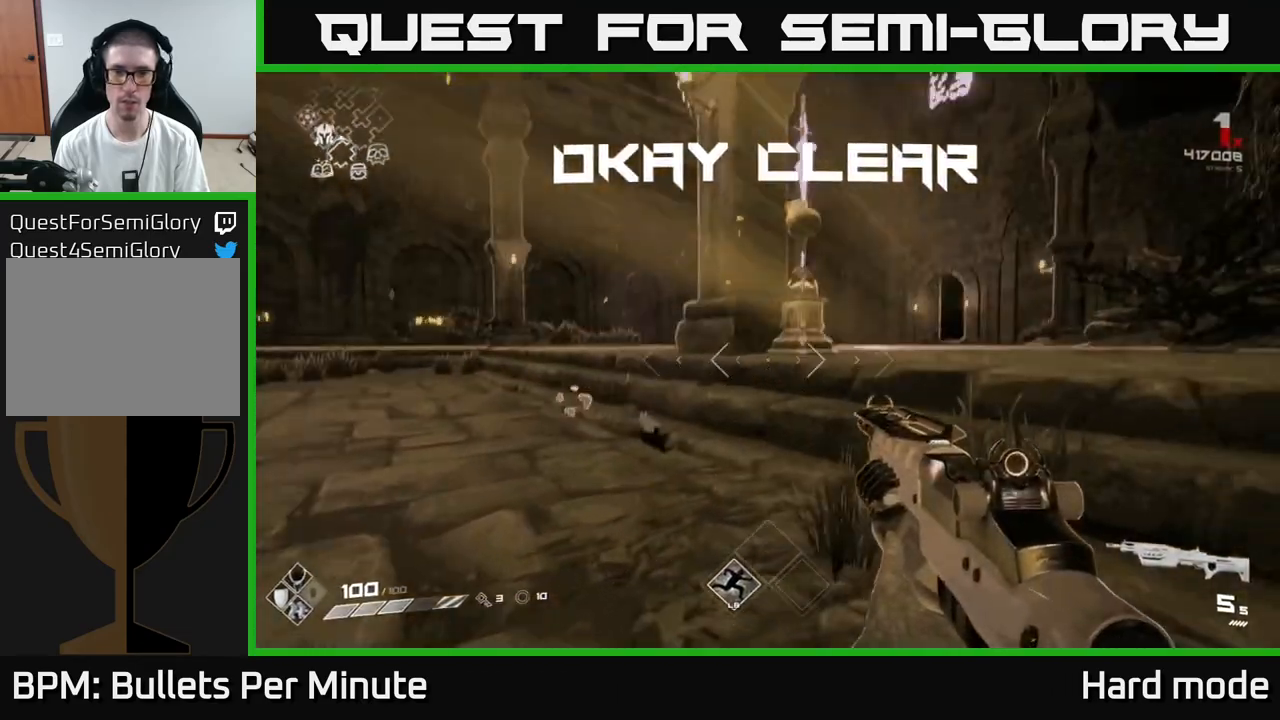
{"buttons": [], "left_stick": "center", "right_stick": "left", "events": [[117, "left_stick", "up"], [117, "right_stick", "left"], [267, "left_stick", "left"], [333, "left_stick", "down-left"], [467, "left_stick", "center"]]}
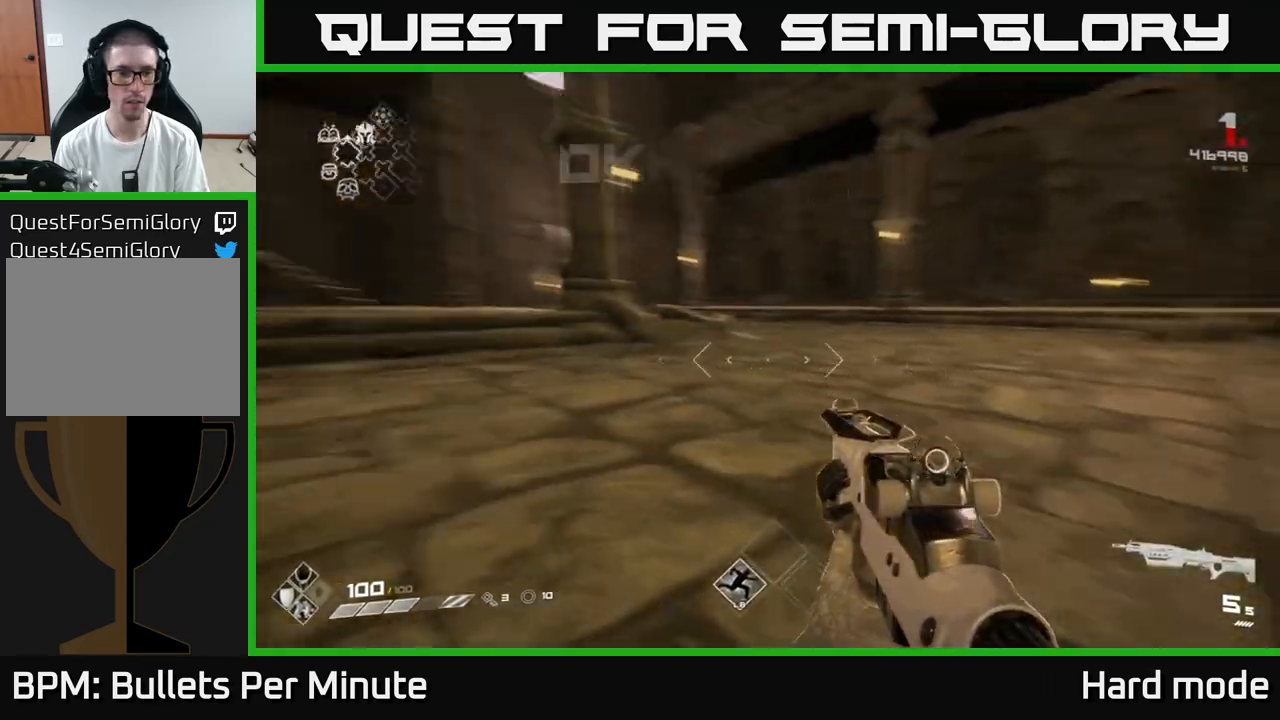
{"buttons": [], "left_stick": "up", "right_stick": "center", "events": [[50, "left_stick", "right"], [167, "left_stick", "up-right"], [233, "right_stick", "center"], [450, "left_stick", "up"]]}
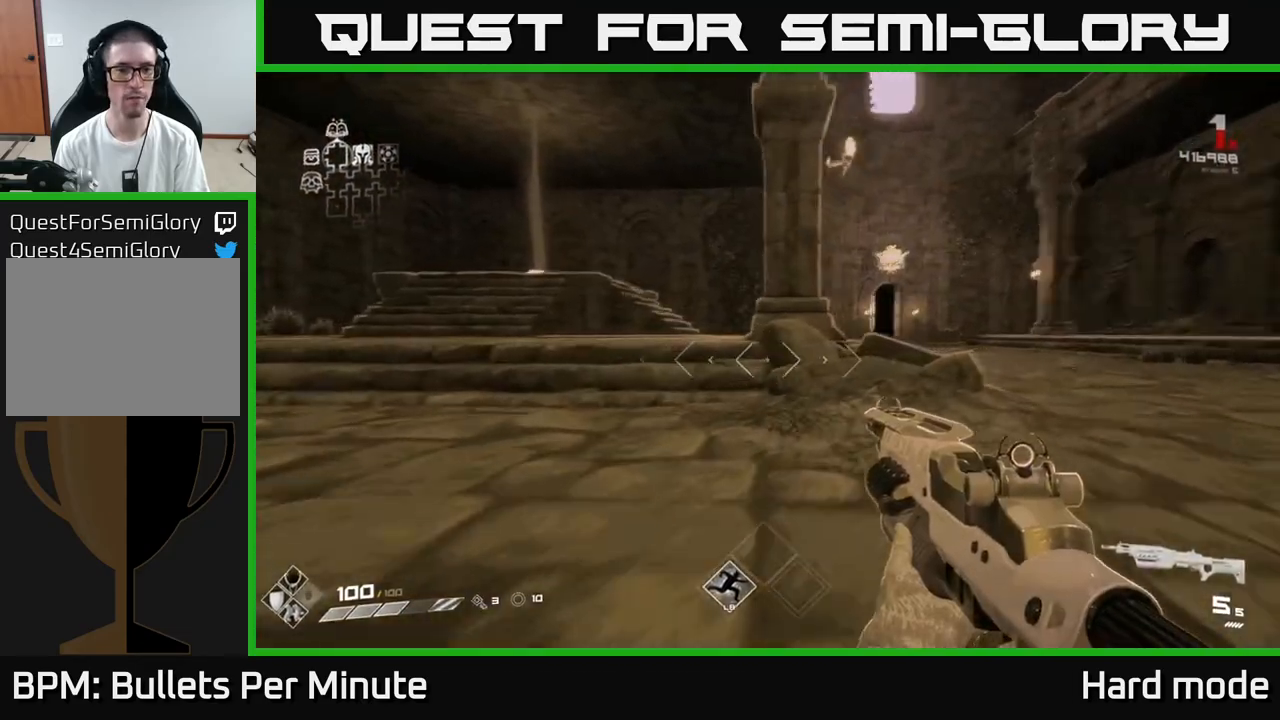
{"buttons": [], "left_stick": "up", "right_stick": "center", "events": [[67, "right_stick", "left"], [183, "left_stick", "up-left"], [250, "right_stick", "center"], [383, "left_stick", "up"]]}
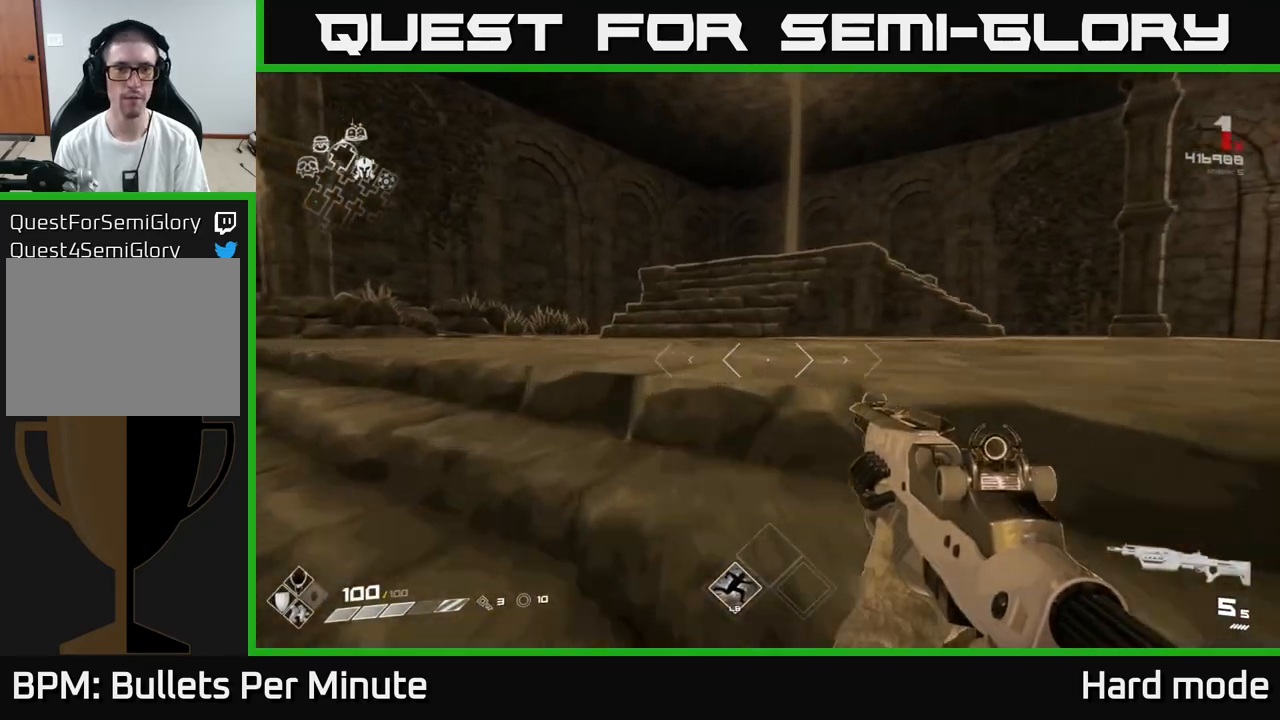
{"buttons": ["A"], "left_stick": "up", "right_stick": "center", "events": [[150, "A", "down"], [267, "A", "up"], [483, "A", "down"]]}
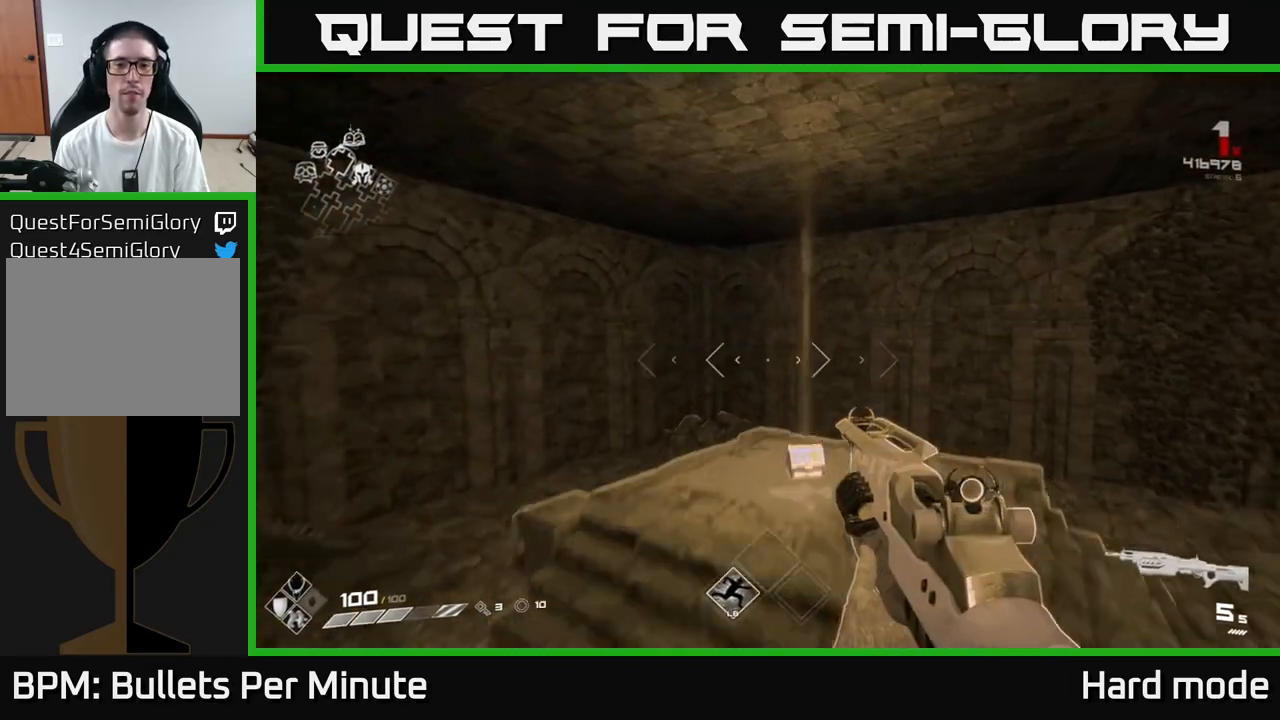
{"buttons": [], "left_stick": "up-left", "right_stick": "center", "events": [[17, "A", "up"], [133, "right_stick", "down"], [267, "left_stick", "down"], [333, "right_stick", "center"], [417, "left_stick", "left"], [500, "left_stick", "up-left"]]}
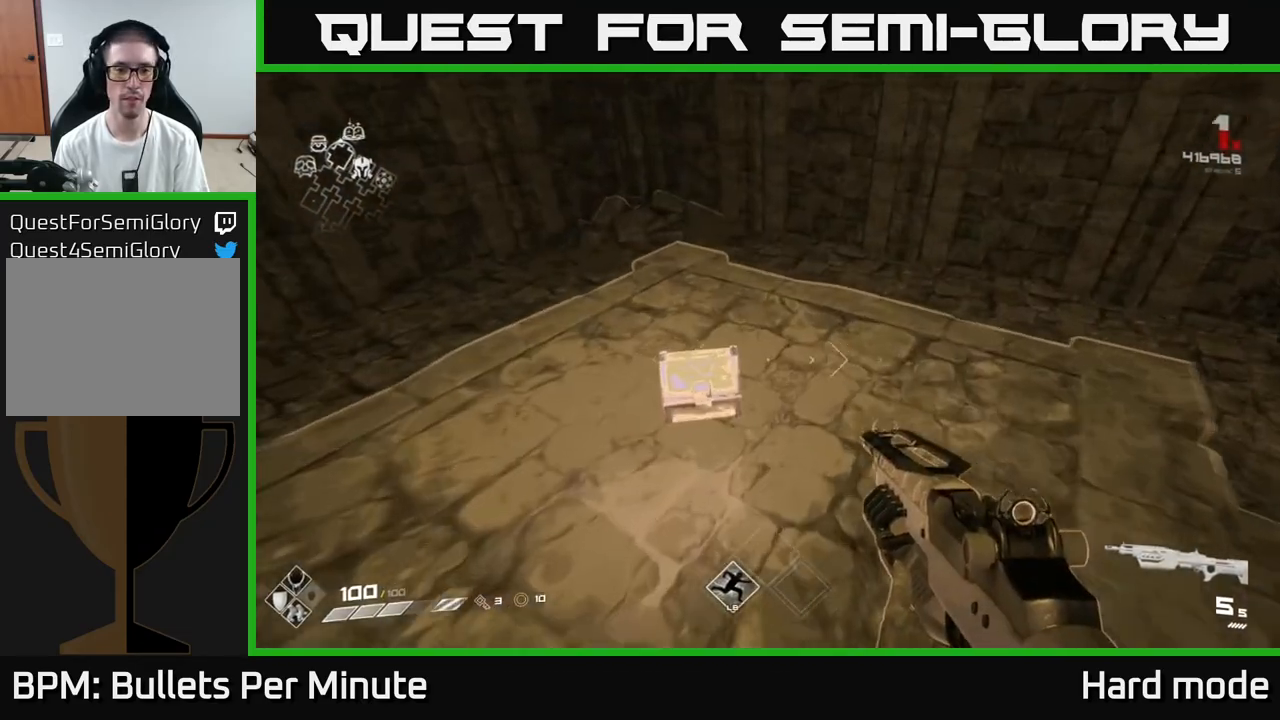
{"buttons": [], "left_stick": "center", "right_stick": "center", "events": [[217, "X", "down"], [233, "left_stick", "center"], [300, "X", "up"]]}
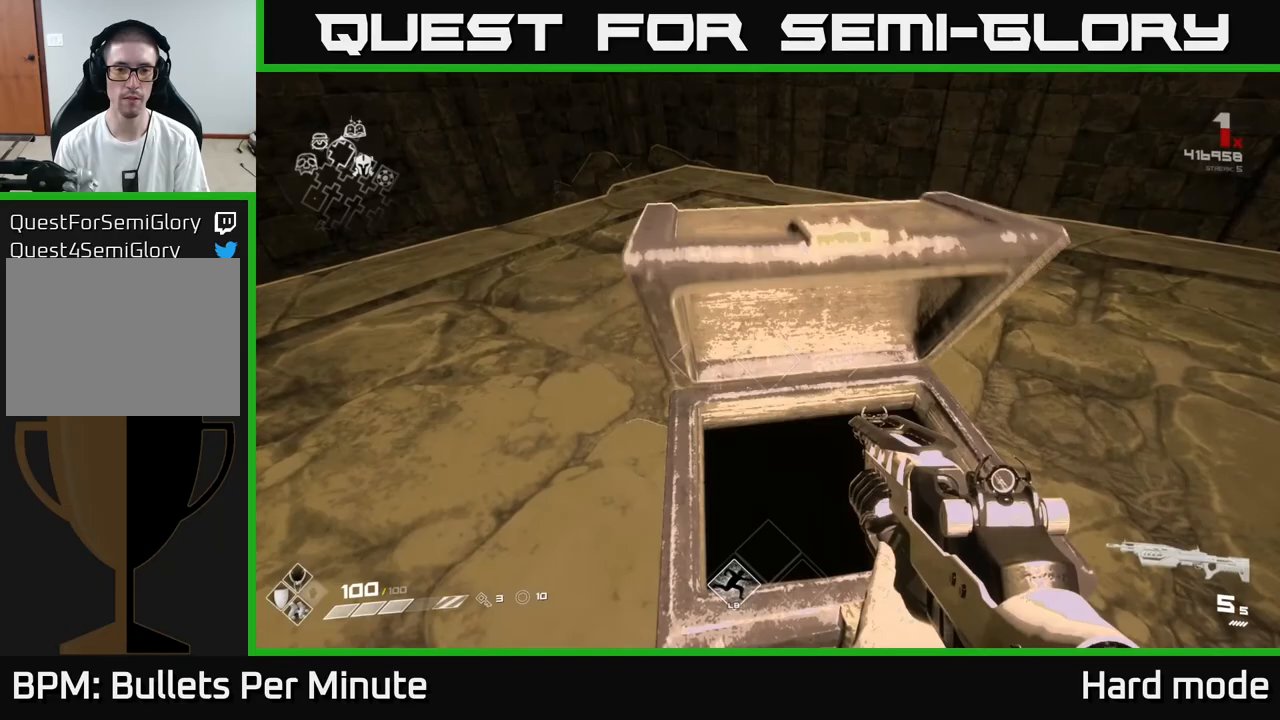
{"buttons": [], "left_stick": "down-left", "right_stick": "left", "events": [[83, "right_stick", "up"], [217, "left_stick", "up"], [217, "right_stick", "center"], [283, "right_stick", "left"], [400, "left_stick", "left"], [450, "left_stick", "down-left"]]}
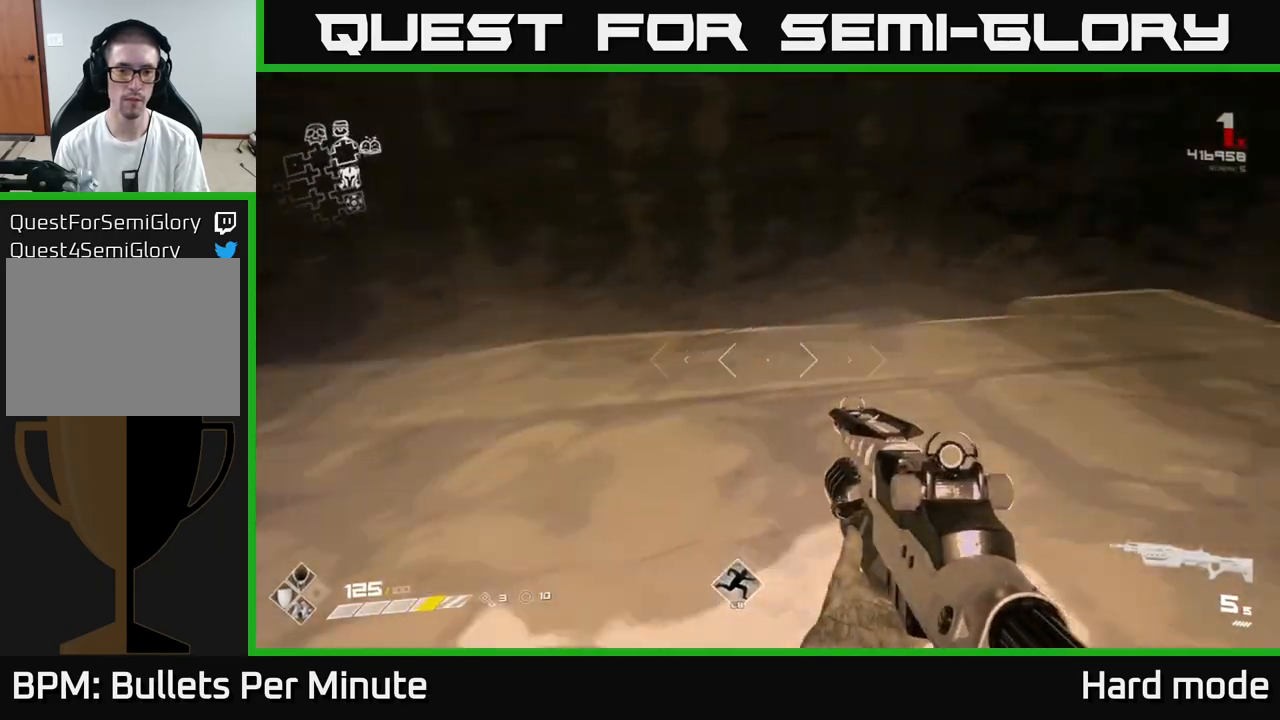
{"buttons": [], "left_stick": "center", "right_stick": "center", "events": [[150, "left_stick", "left"], [250, "left_stick", "center"], [350, "right_stick", "center"]]}
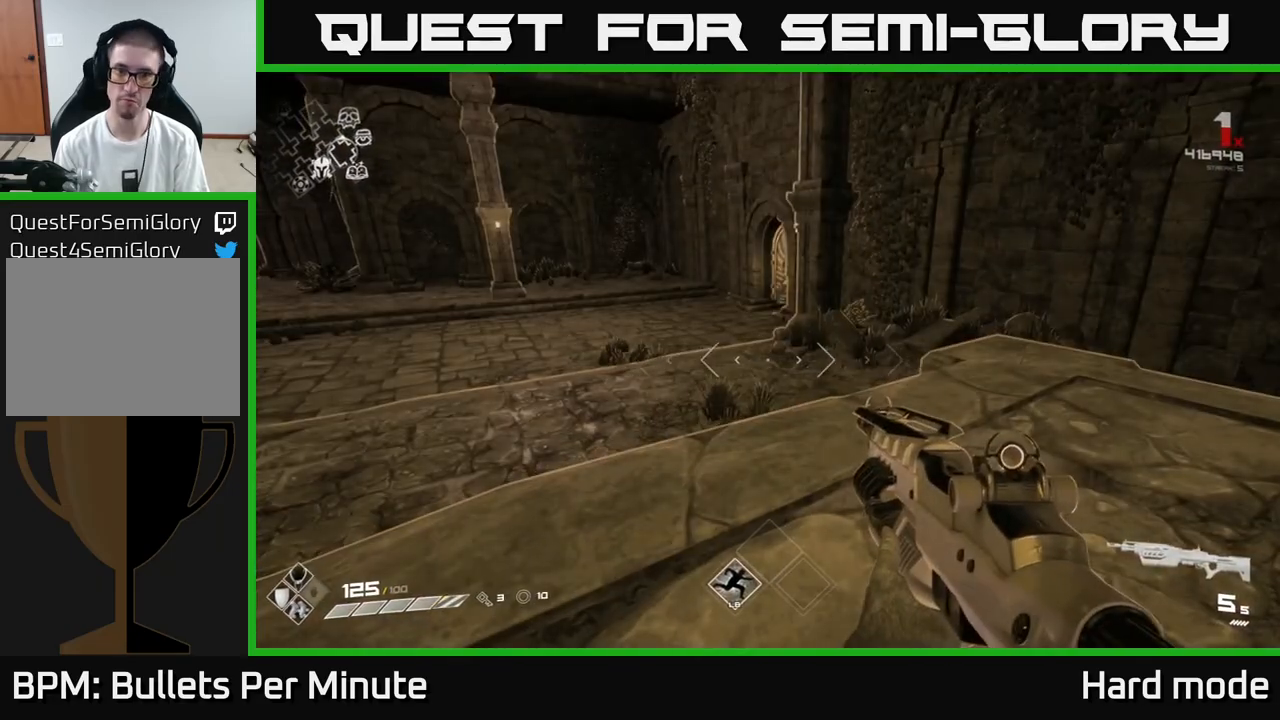
{"buttons": [], "left_stick": "left", "right_stick": "center", "events": [[100, "left_stick", "up"], [383, "left_stick", "left"]]}
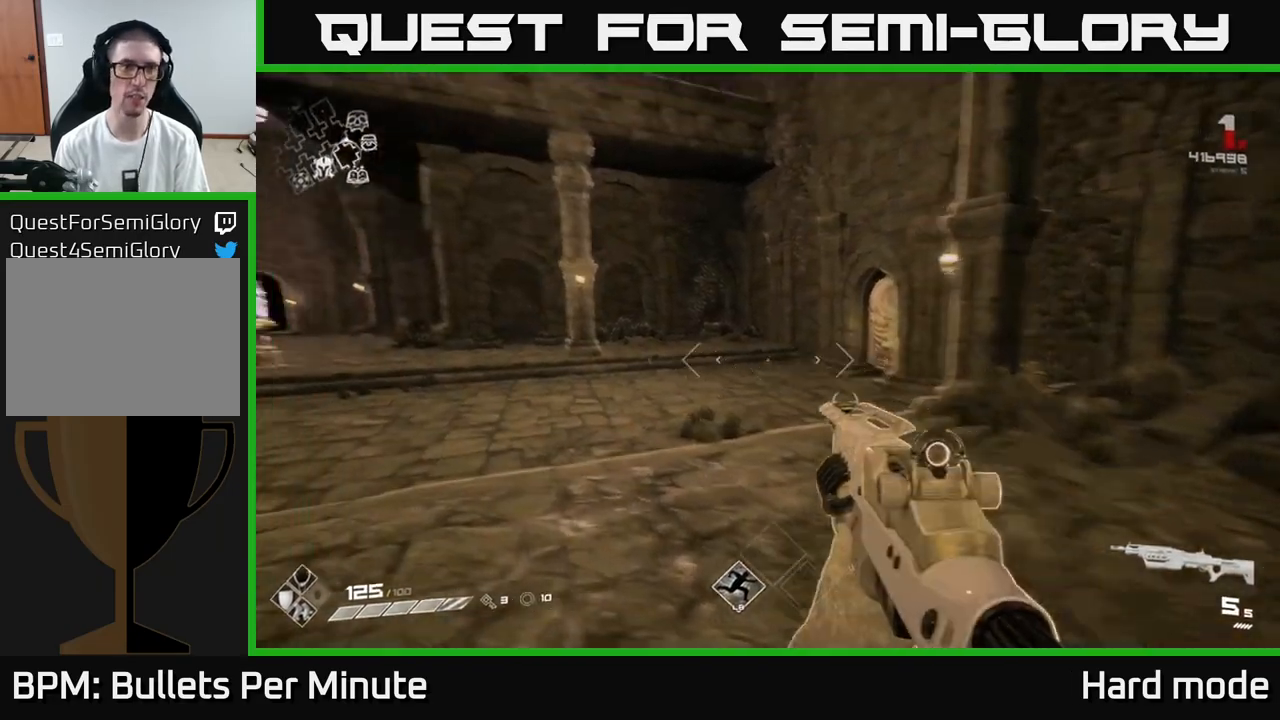
{"buttons": [], "left_stick": "up", "right_stick": "center", "events": [[50, "left_stick", "up-left"], [233, "right_stick", "right"], [417, "right_stick", "center"], [500, "left_stick", "up"]]}
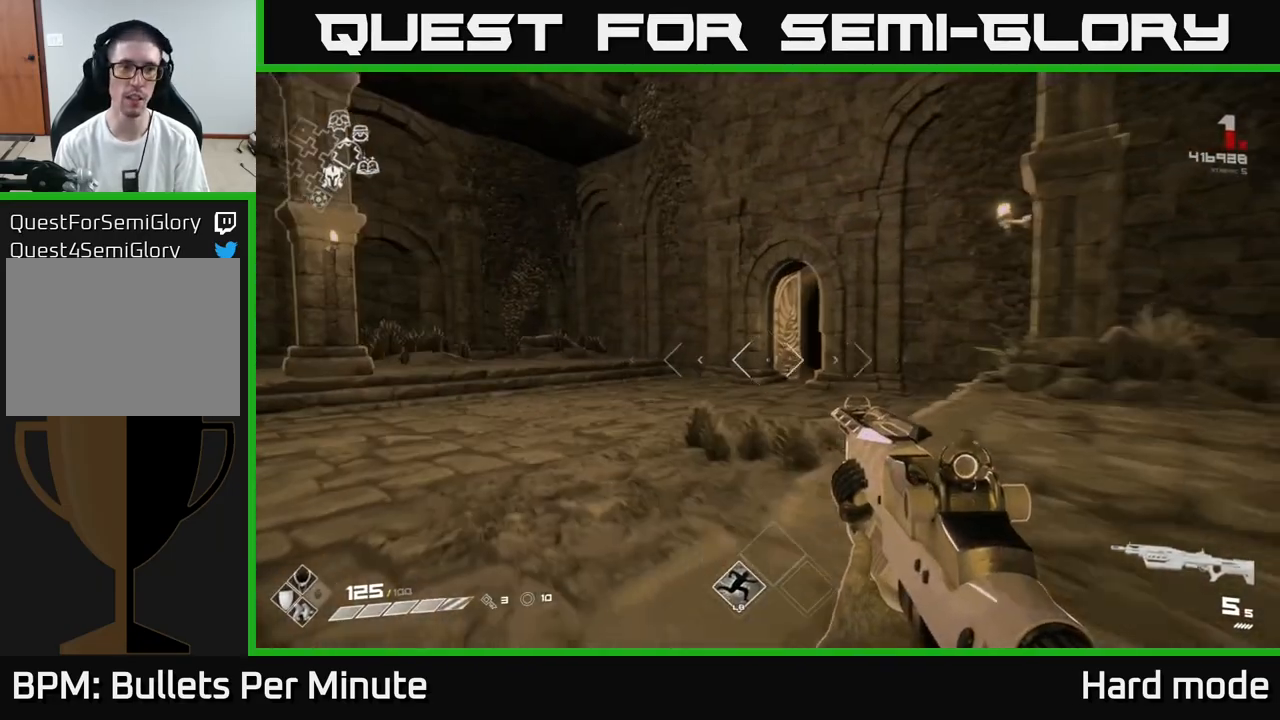
{"buttons": [], "left_stick": "down-left", "right_stick": "left", "events": [[117, "left_stick", "center"], [117, "right_stick", "left"], [417, "left_stick", "down-left"]]}
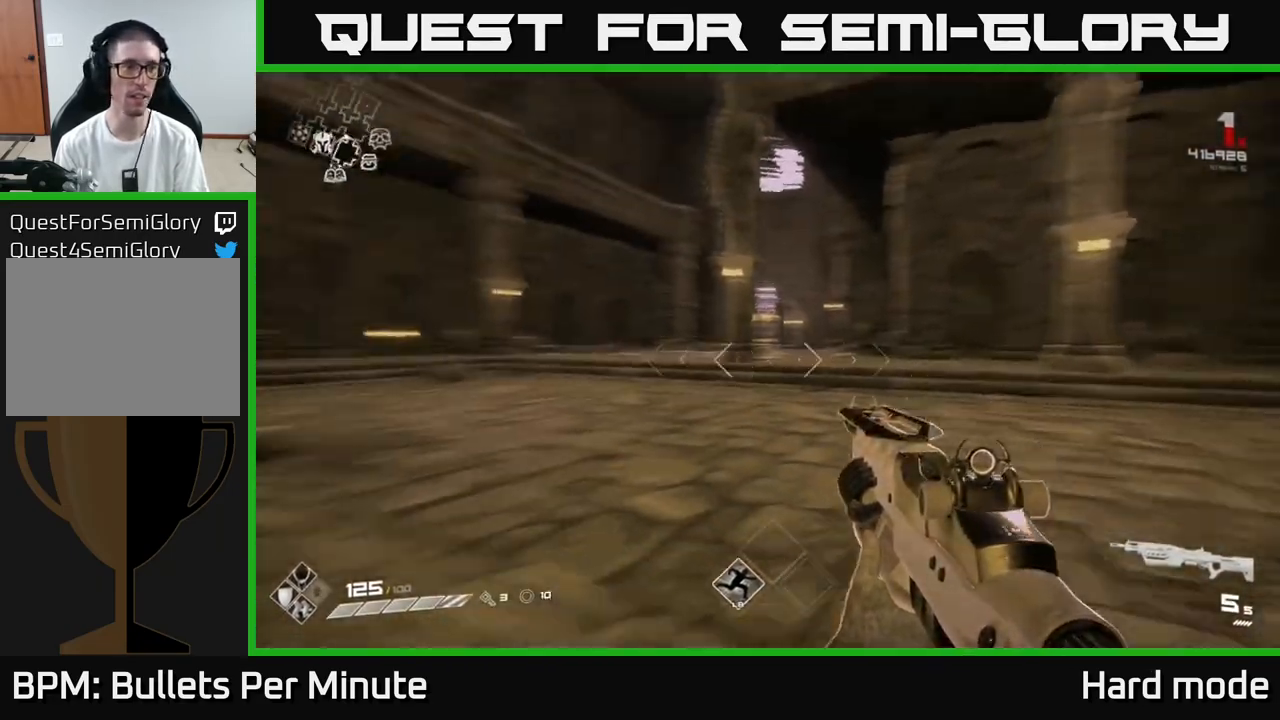
{"buttons": [], "left_stick": "right", "right_stick": "left", "events": [[100, "left_stick", "left"], [317, "left_stick", "up"], [450, "left_stick", "right"]]}
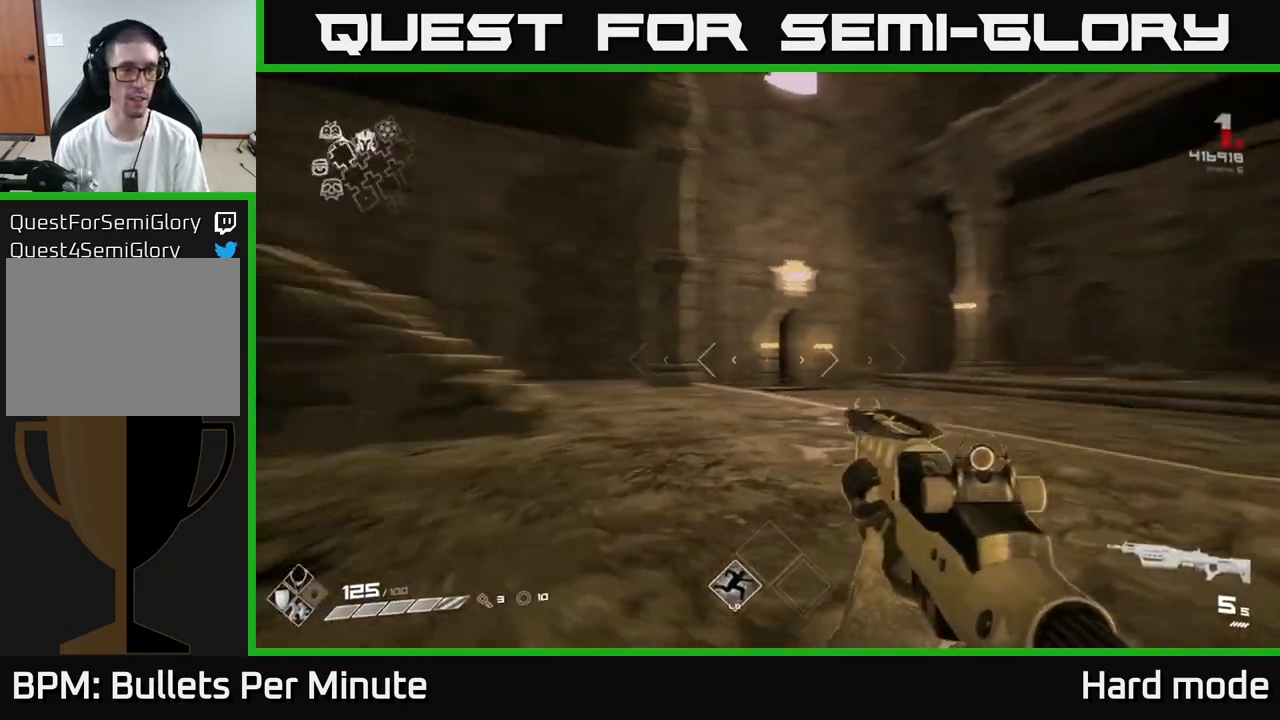
{"buttons": ["L1"], "left_stick": "up-left", "right_stick": "left", "events": [[67, "left_stick", "down"], [200, "left_stick", "left"], [333, "left_stick", "up-left"], [483, "L1", "down"]]}
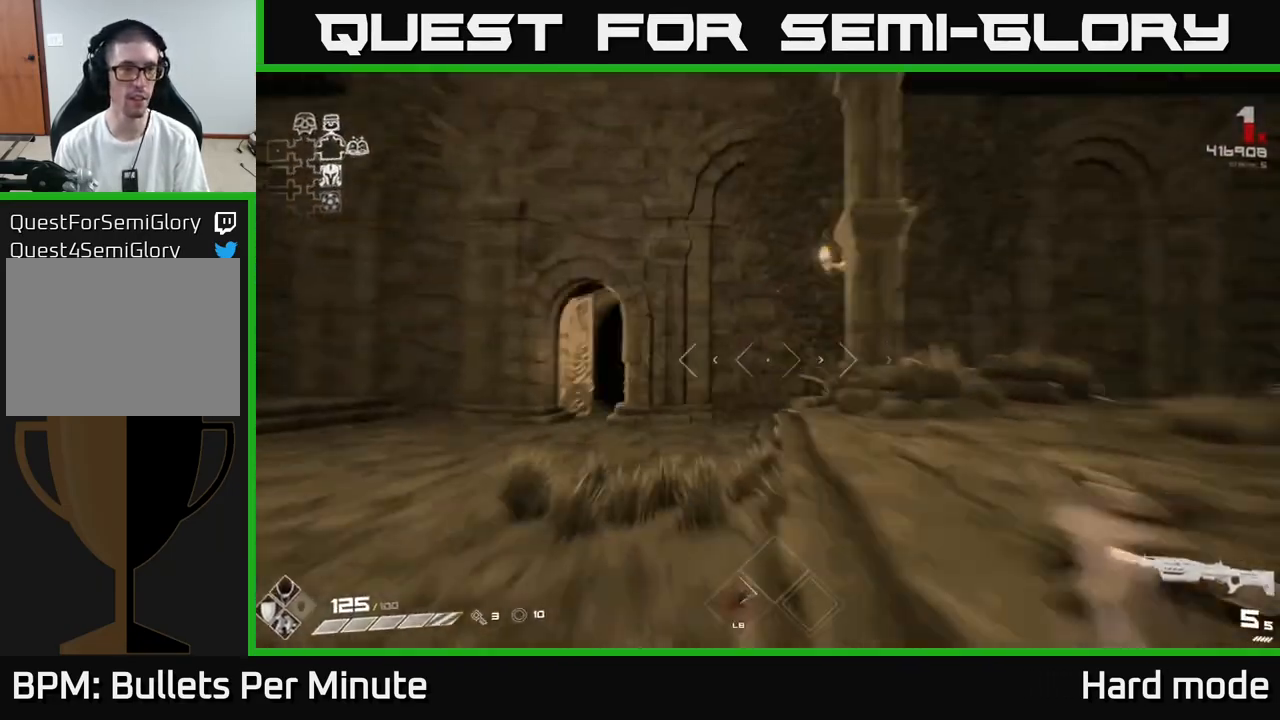
{"buttons": ["L1"], "left_stick": "up-left", "right_stick": "left", "events": [[33, "right_stick", "center"], [483, "right_stick", "left"]]}